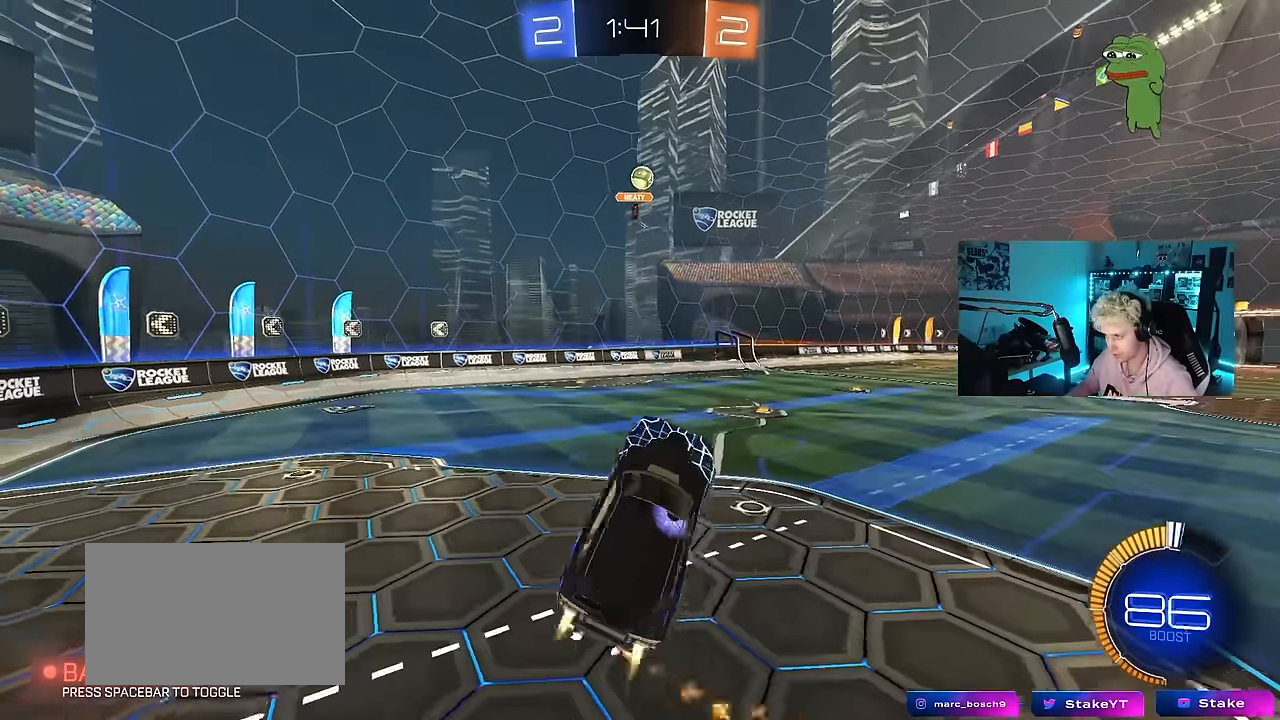
Gameplay with keyboard and mouse; each line is a JSON object with the keys and mouse buttons held at the frame after it. "events" lists presses ("down") and releases ("up") of "1", "2", "3", "4", "5", "a", "alt", "c", "caps_lock", "ctrl", "d", "e", "f", "g", "q", "r", "s", "shift", "space", "t", "tab", "v", "w", "x", "z", "mouse_left", "mouse_wheel" and "mouse_right" between this image and that frame as [ms after this image, input, new state], when the widget could be followed in between. "mouse_left", "mouse_wheel", "mouse_right" = the "left", "wheel", "right" buttons of the "mouse" list. No other keys are recorded. "wheel" means that the mouse wheel is clicked or scrolled. Mouse movement is not recorded.
{"keys": ["a", "shift"], "mouse": ["left"], "events": [[50, "mouse_right", "up"], [233, "w", "down"], [383, "w", "up"]]}
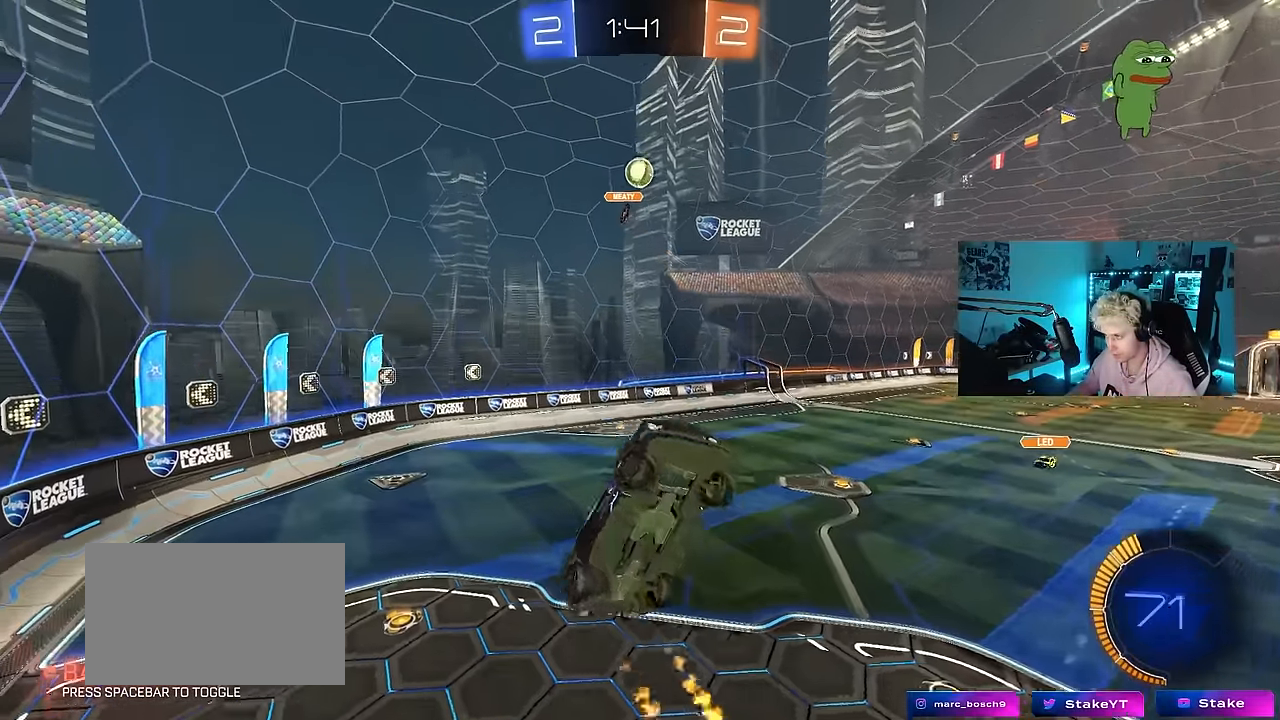
{"keys": [], "mouse": [], "events": [[16, "mouse_left", "up"], [66, "s", "down"], [66, "shift", "up"], [116, "shift", "down"], [150, "s", "up"], [350, "mouse_left", "down"], [350, "w", "down"], [383, "shift", "up"], [483, "a", "up"], [483, "mouse_left", "up"], [483, "w", "up"]]}
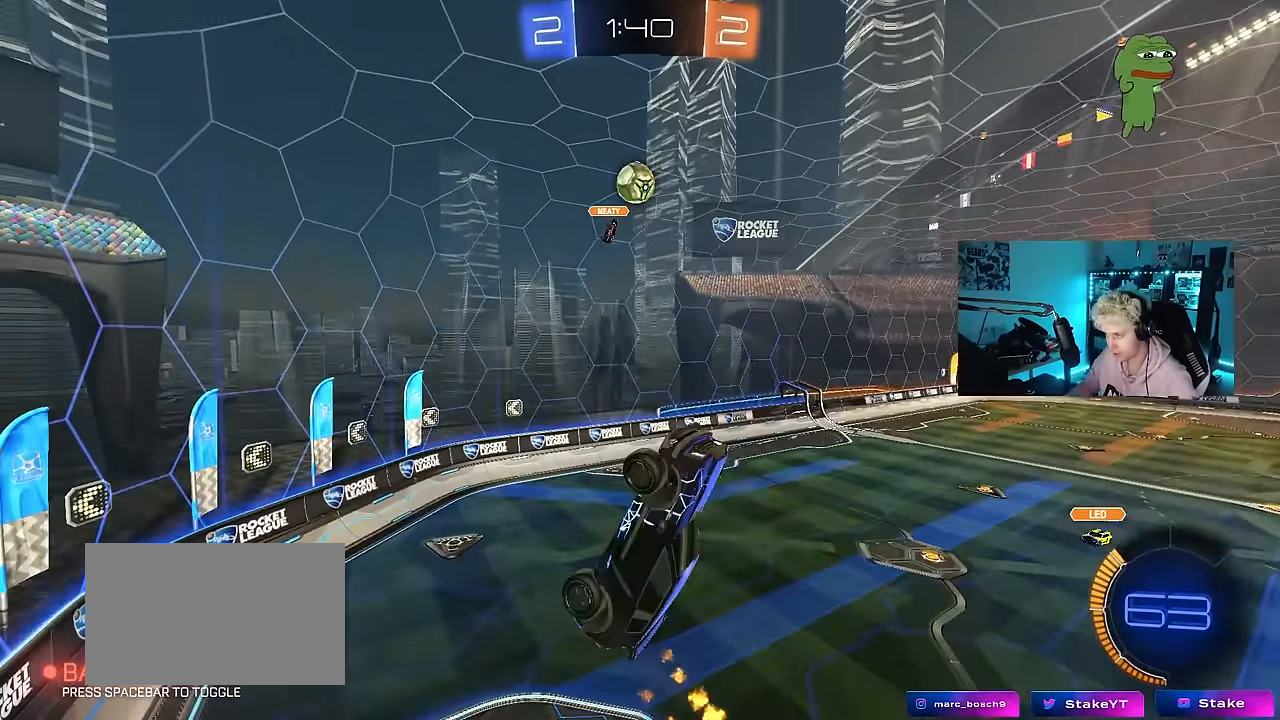
{"keys": ["d"], "mouse": [], "events": [[266, "a", "down"], [316, "w", "down"], [416, "a", "up"], [416, "w", "up"], [450, "d", "down"]]}
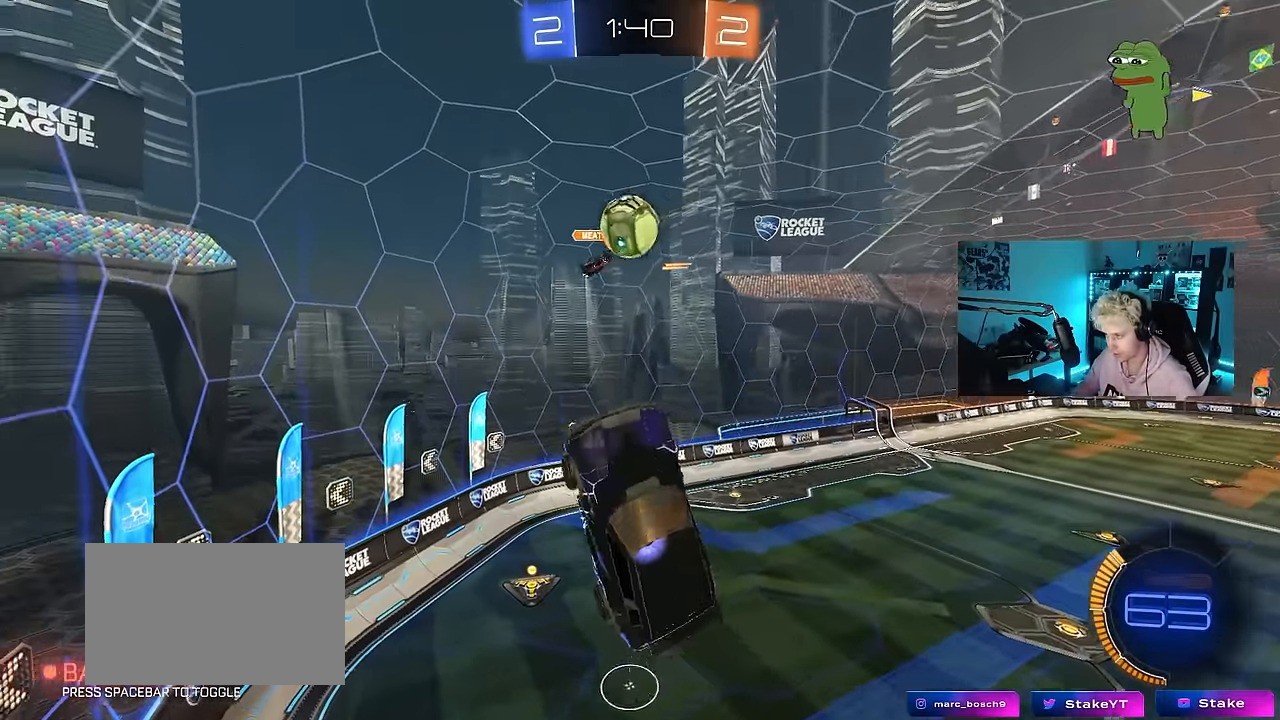
{"keys": ["a", "shift"], "mouse": ["left"], "events": [[33, "a", "down"], [50, "d", "up"], [183, "w", "down"], [333, "mouse_left", "down"], [416, "w", "up"], [466, "shift", "down"]]}
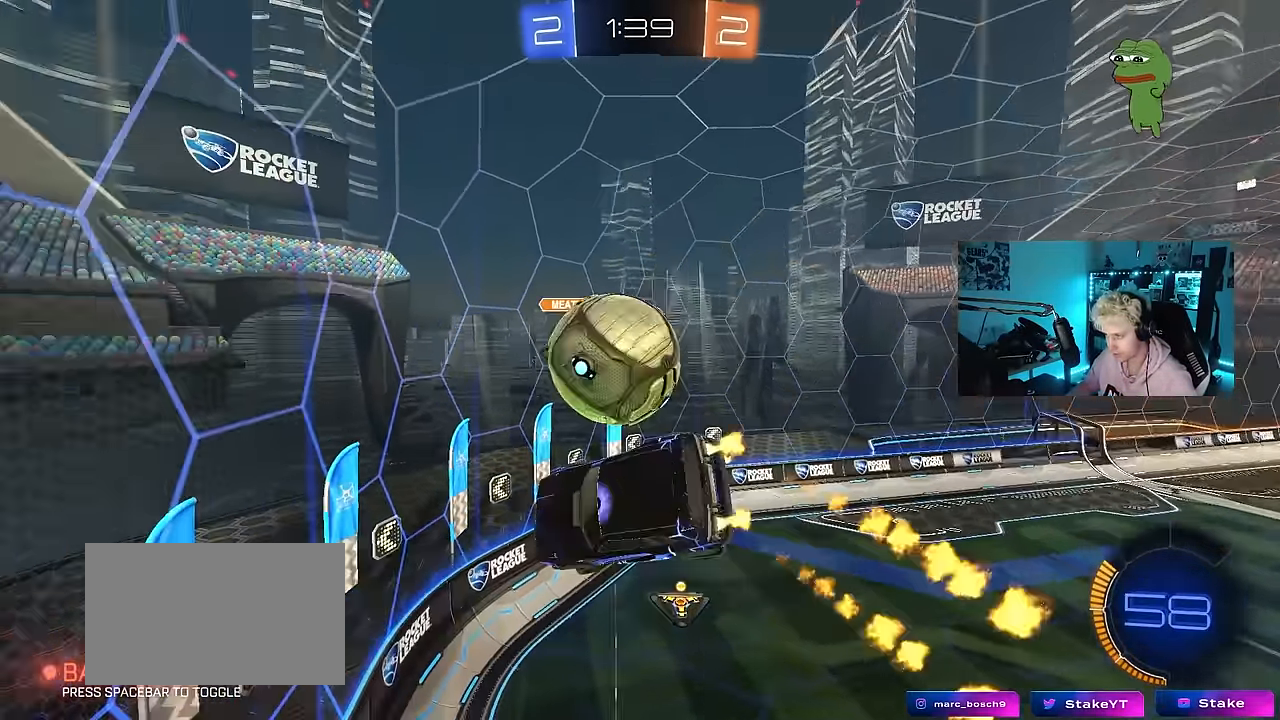
{"keys": ["a", "shift"], "mouse": [], "events": [[66, "s", "down"], [116, "s", "up"], [250, "w", "down"], [350, "mouse_left", "up"], [483, "w", "up"]]}
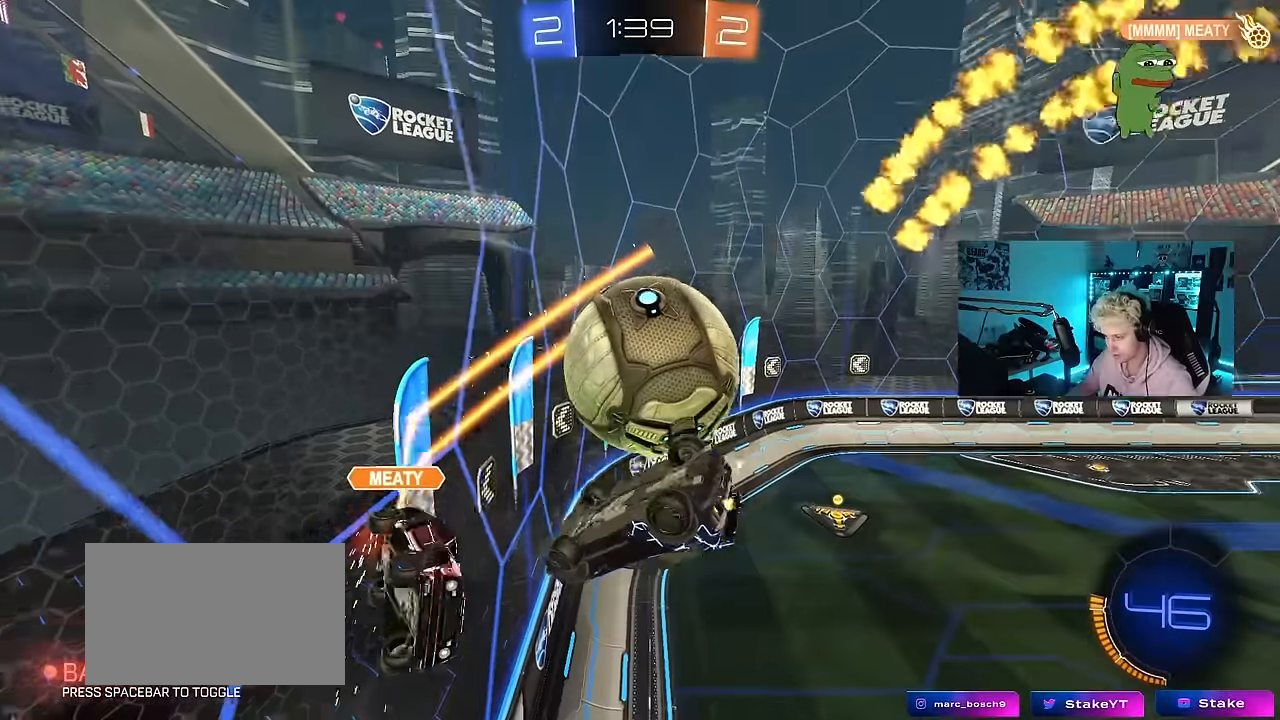
{"keys": ["d", "w"], "mouse": ["left"], "events": [[83, "s", "down"], [166, "shift", "up"], [216, "a", "up"], [216, "d", "down"], [266, "mouse_left", "down"], [266, "s", "up"], [416, "w", "down"]]}
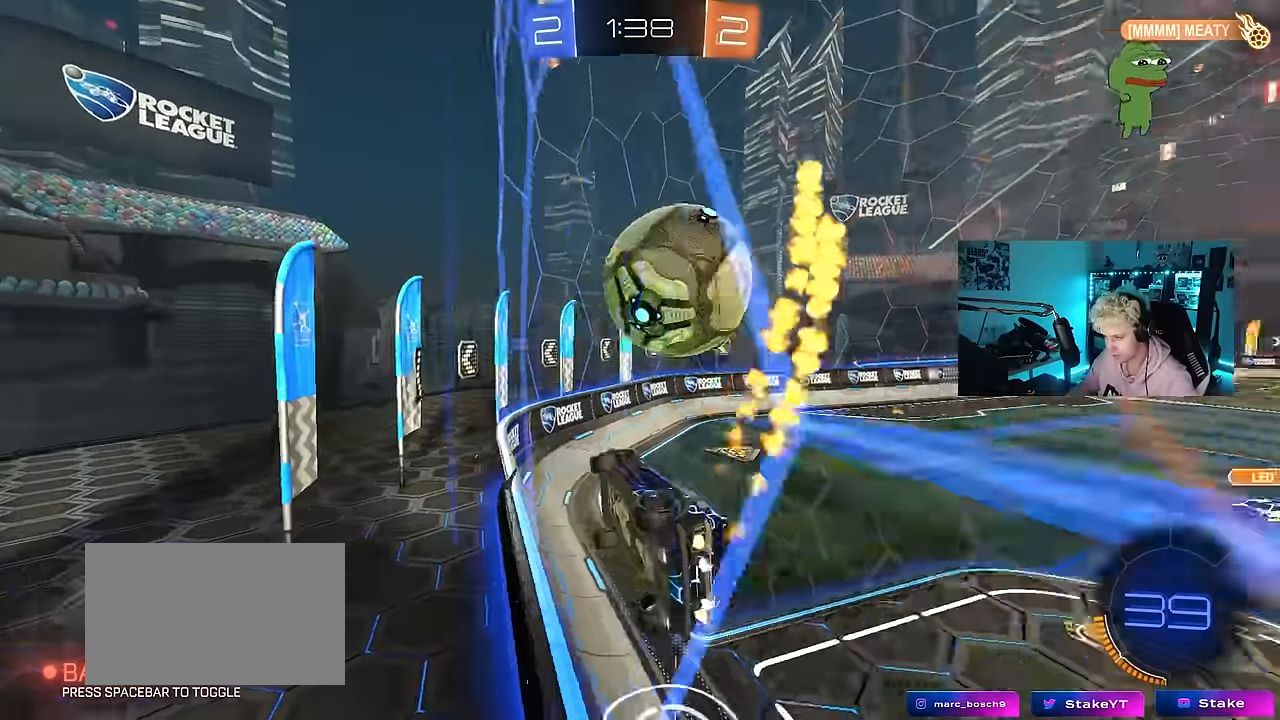
{"keys": ["a", "s", "shift"], "mouse": [], "events": [[100, "mouse_right", "down"], [100, "w", "up"], [150, "d", "up"], [150, "mouse_left", "up"], [150, "s", "down"], [183, "a", "down"], [183, "mouse_left", "down"], [183, "shift", "down"], [233, "mouse_left", "up"], [266, "mouse_right", "up"], [283, "d", "down"], [333, "d", "up"], [366, "s", "up"], [466, "s", "down"]]}
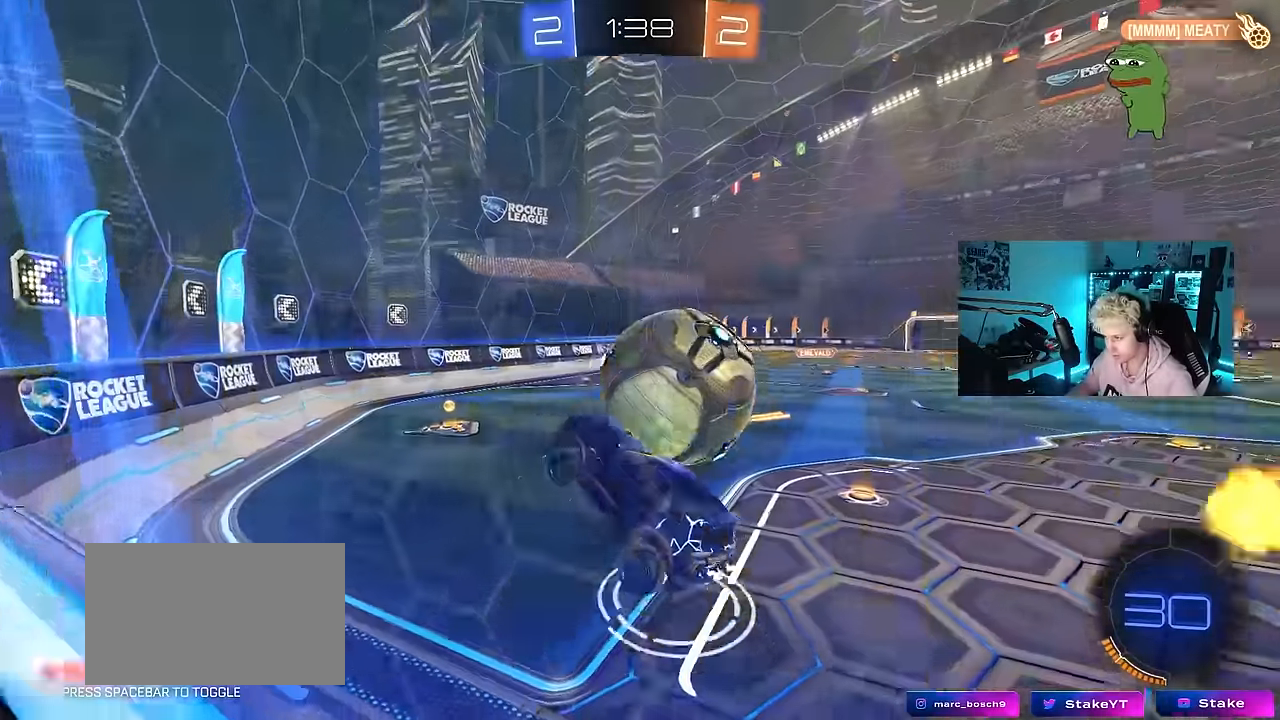
{"keys": ["d", "w"], "mouse": [], "events": [[16, "a", "up"], [16, "d", "down"], [16, "s", "up"], [16, "shift", "up"], [150, "w", "down"], [200, "d", "up"], [250, "mouse_right", "down"], [350, "d", "down"], [350, "mouse_right", "up"]]}
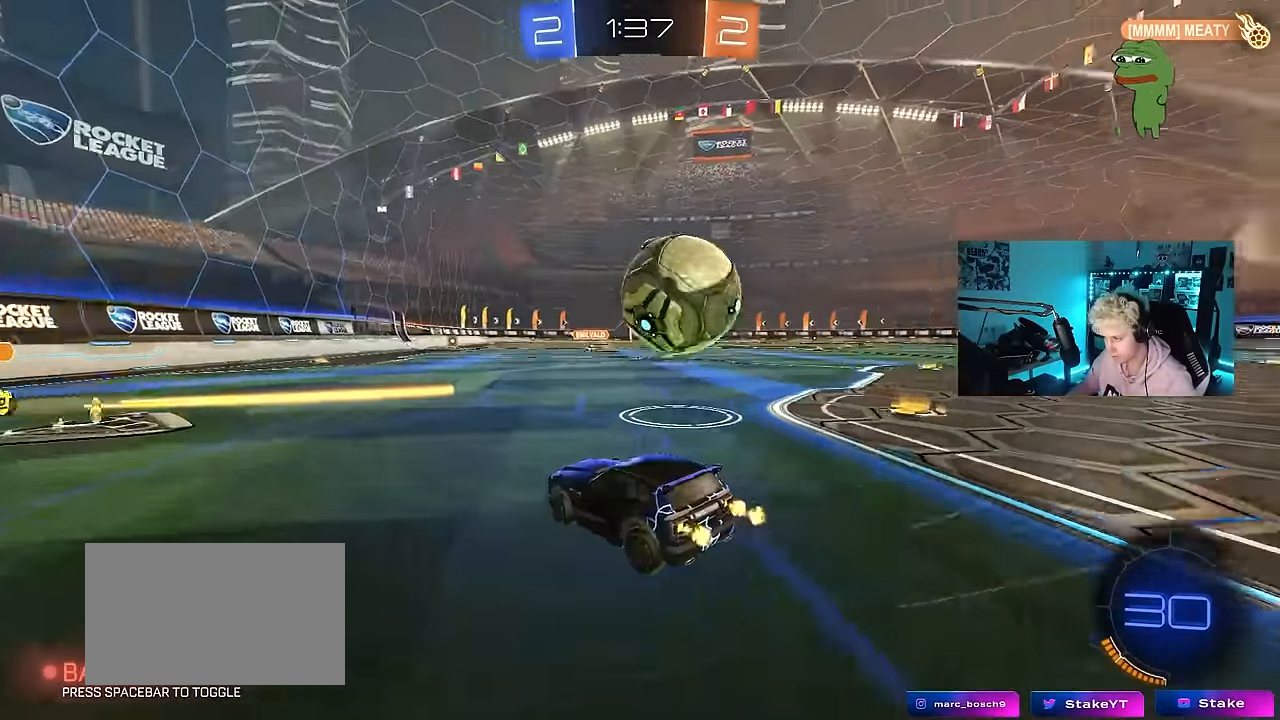
{"keys": ["d", "shift", "space", "w"], "mouse": ["left", "right"], "events": [[216, "d", "up"], [266, "a", "down"], [266, "mouse_left", "down"], [266, "mouse_right", "down"], [266, "w", "up"], [400, "a", "up"], [400, "d", "down"], [400, "space", "down"], [450, "mouse_right", "up"], [450, "w", "down"], [500, "mouse_right", "down"], [500, "shift", "down"]]}
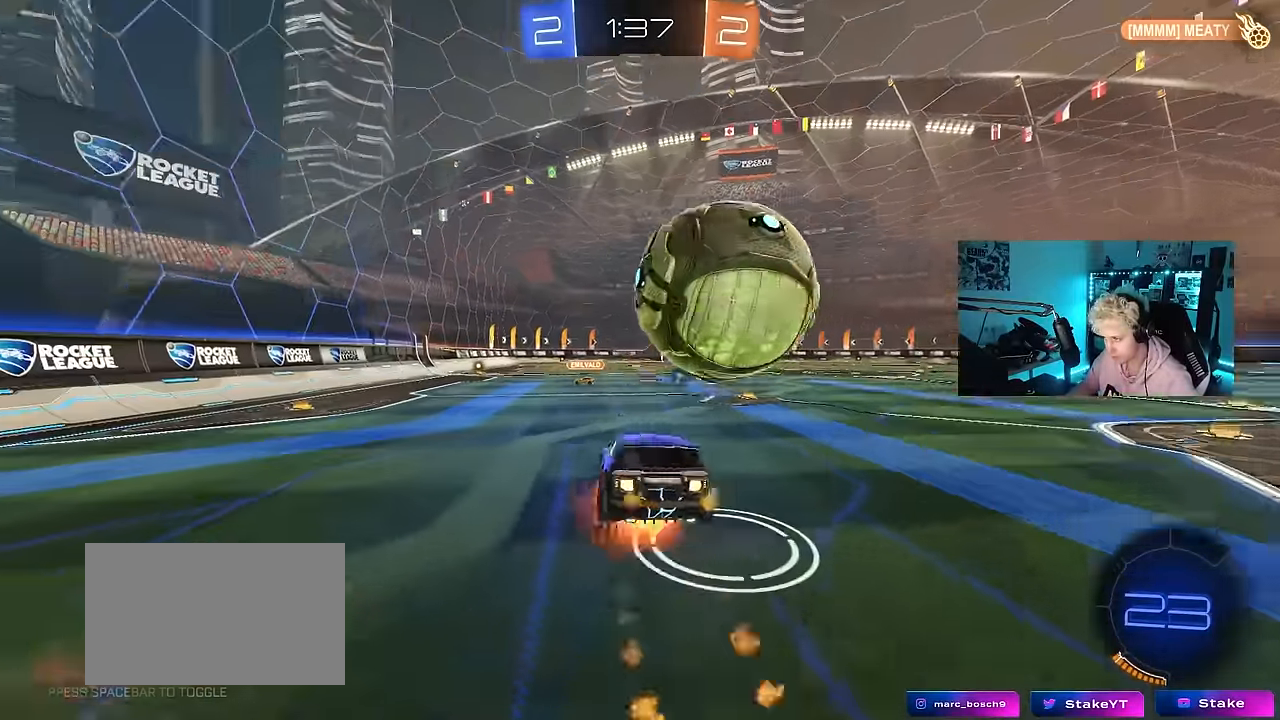
{"keys": ["d", "shift"], "mouse": ["left"], "events": [[50, "s", "down"], [50, "space", "up"], [100, "w", "up"], [183, "mouse_right", "up"], [416, "s", "up"]]}
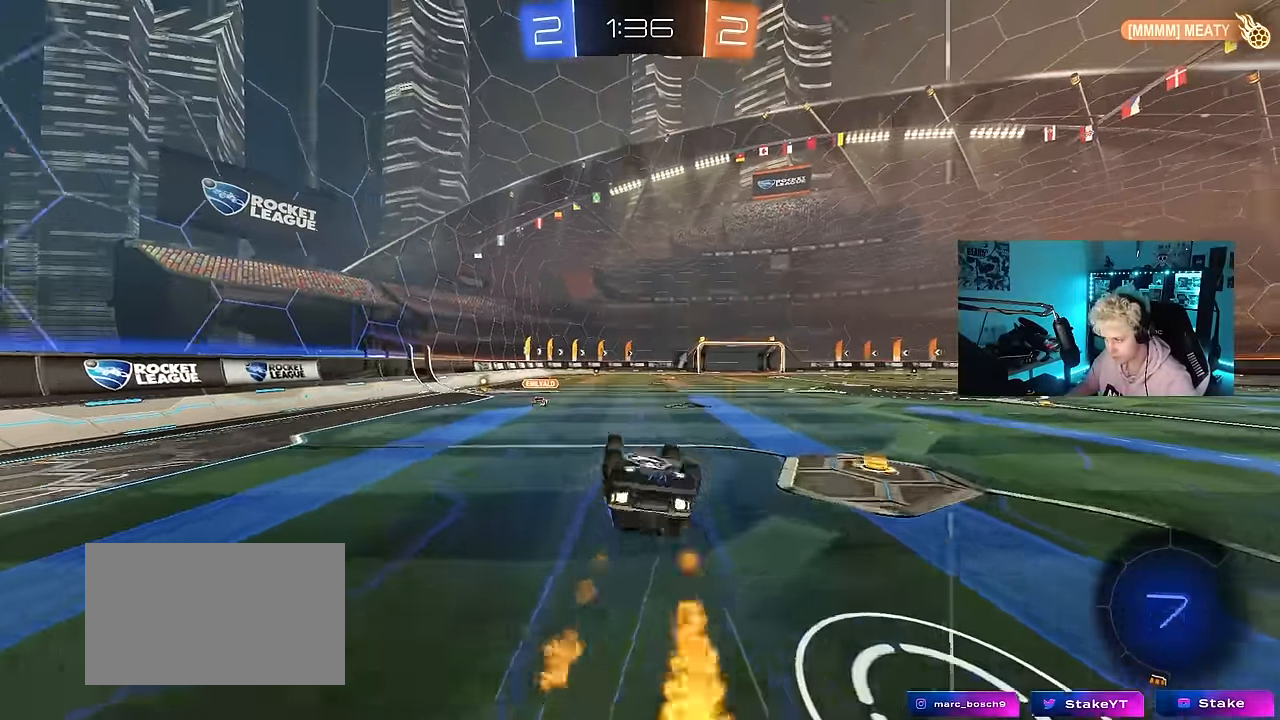
{"keys": [], "mouse": [], "events": [[66, "s", "down"], [166, "mouse_left", "up"], [300, "a", "down"], [300, "d", "up"], [300, "s", "up"], [300, "shift", "up"], [400, "a", "up"]]}
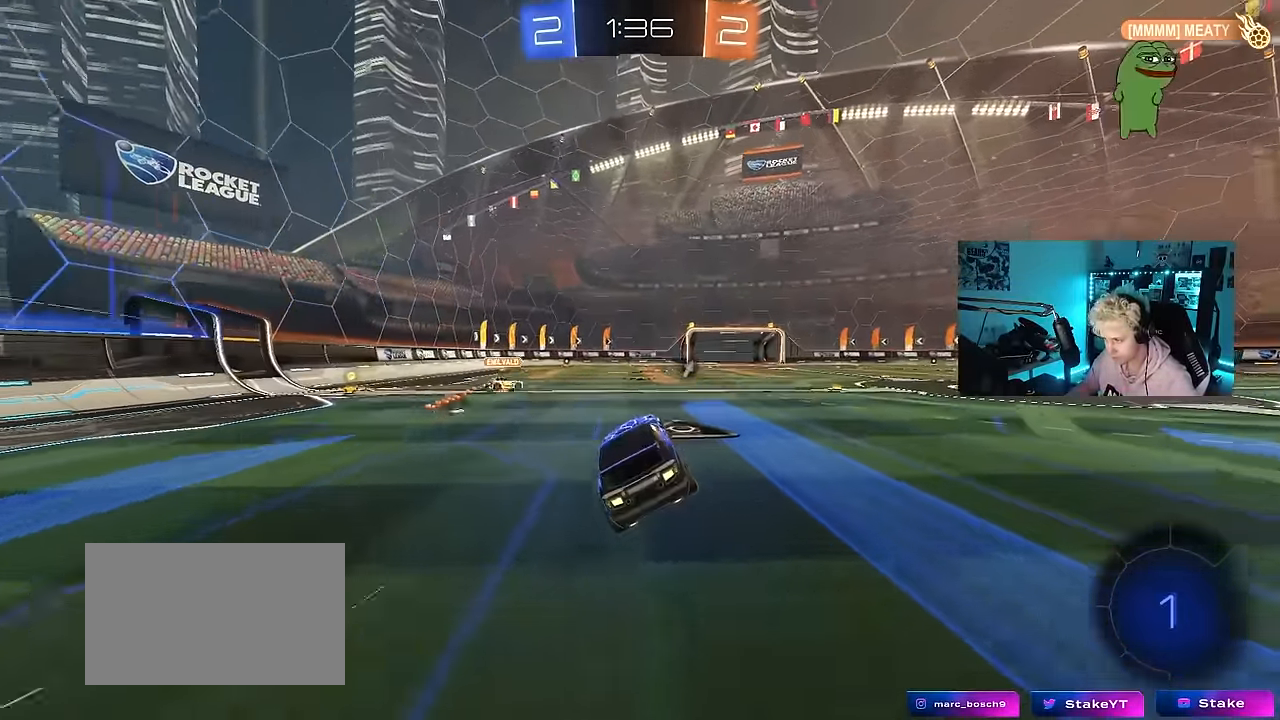
{"keys": ["d", "w"], "mouse": ["left"], "events": [[166, "a", "down"], [166, "w", "down"], [450, "a", "up"], [450, "mouse_left", "down"], [500, "d", "down"]]}
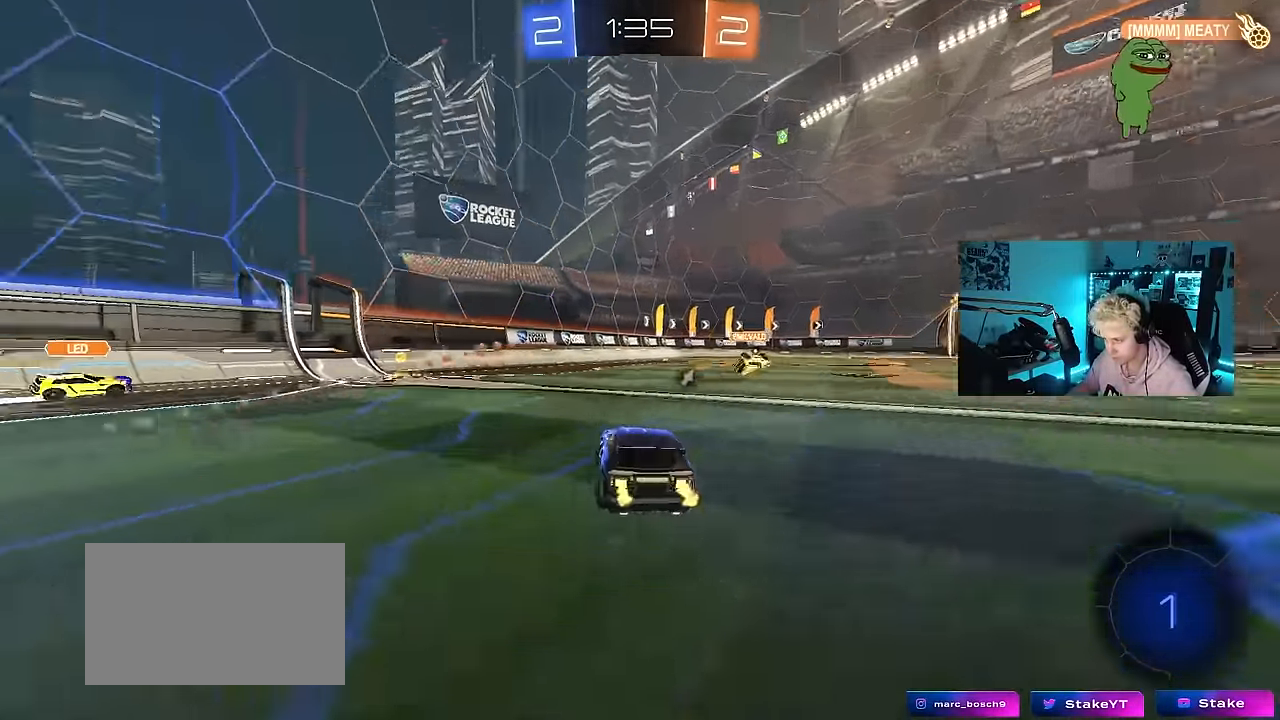
{"keys": ["d", "s", "shift", "space"], "mouse": ["right"], "events": [[150, "a", "down"], [150, "d", "up"], [150, "mouse_right", "down"], [233, "a", "up"], [233, "d", "down"], [233, "mouse_right", "up"], [283, "mouse_right", "down"], [283, "shift", "down"], [333, "mouse_left", "up"], [383, "s", "down"], [383, "w", "up"], [416, "space", "down"]]}
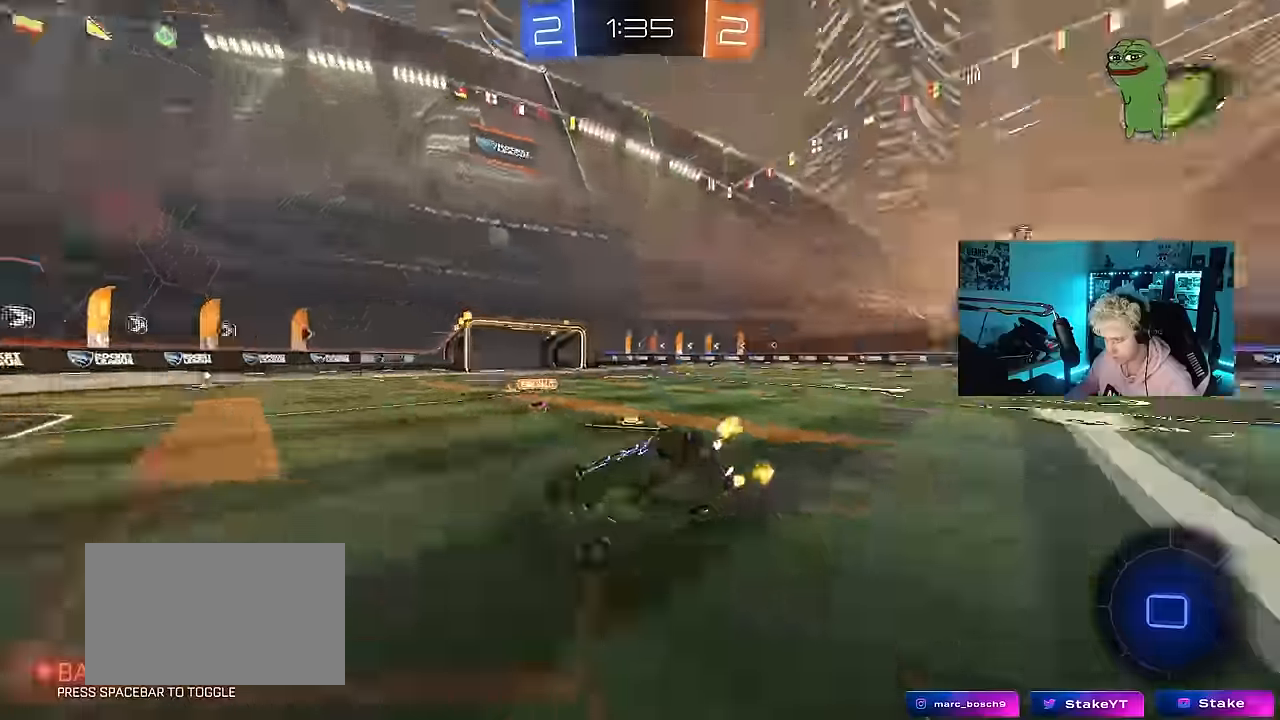
{"keys": ["d", "s", "shift"], "mouse": [], "events": [[16, "mouse_right", "up"], [117, "space", "up"], [250, "s", "up"], [383, "s", "down"]]}
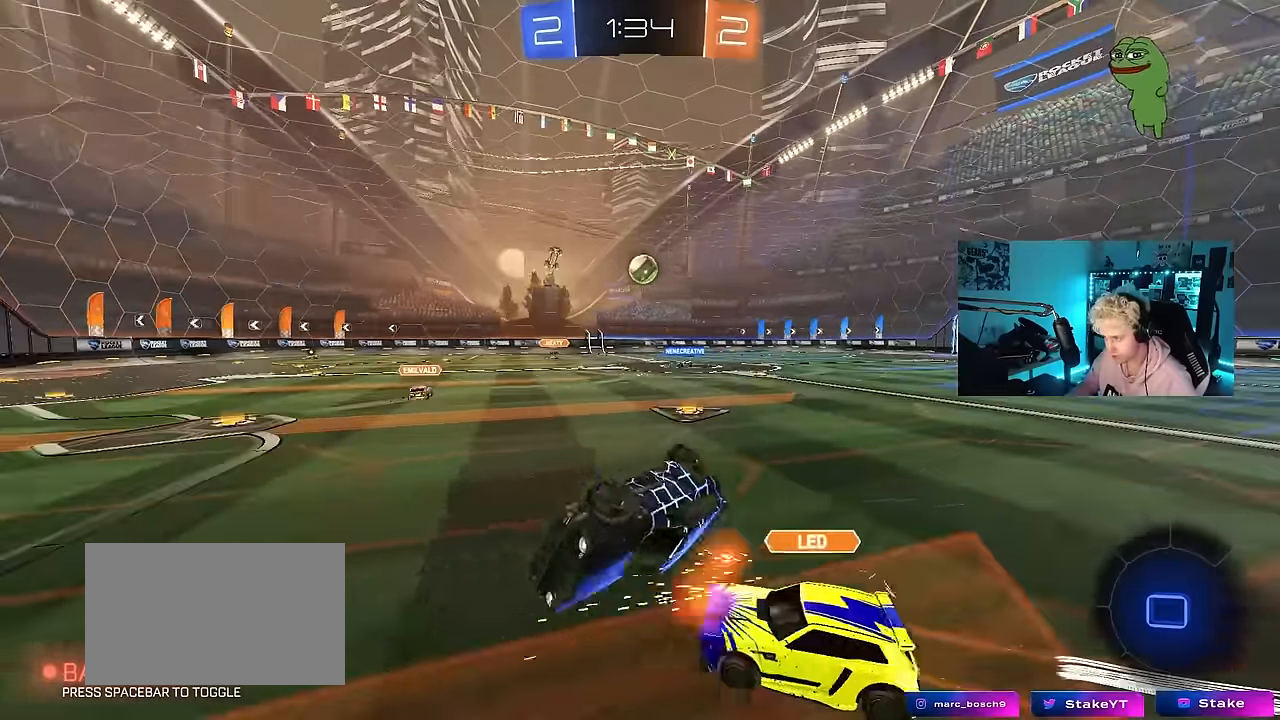
{"keys": [], "mouse": [], "events": [[83, "shift", "up"], [133, "s", "up"], [217, "d", "up"]]}
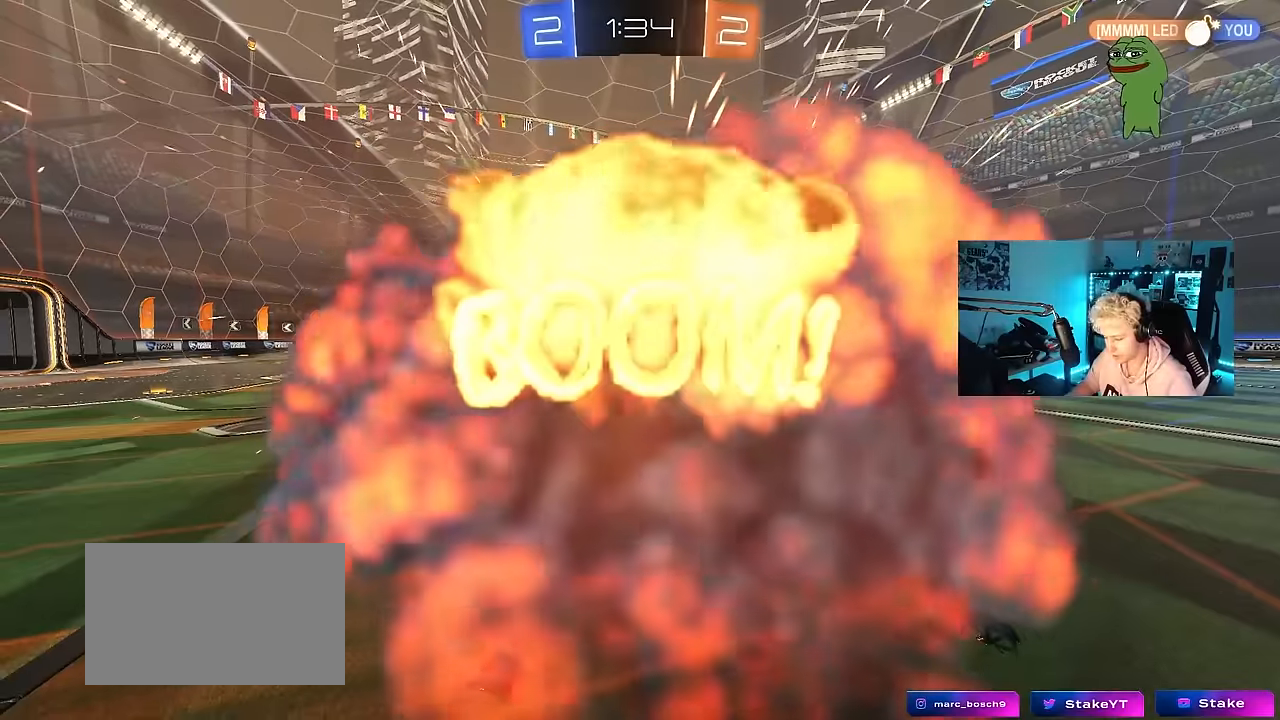
{"keys": ["tab"], "mouse": [], "events": [[467, "tab", "down"]]}
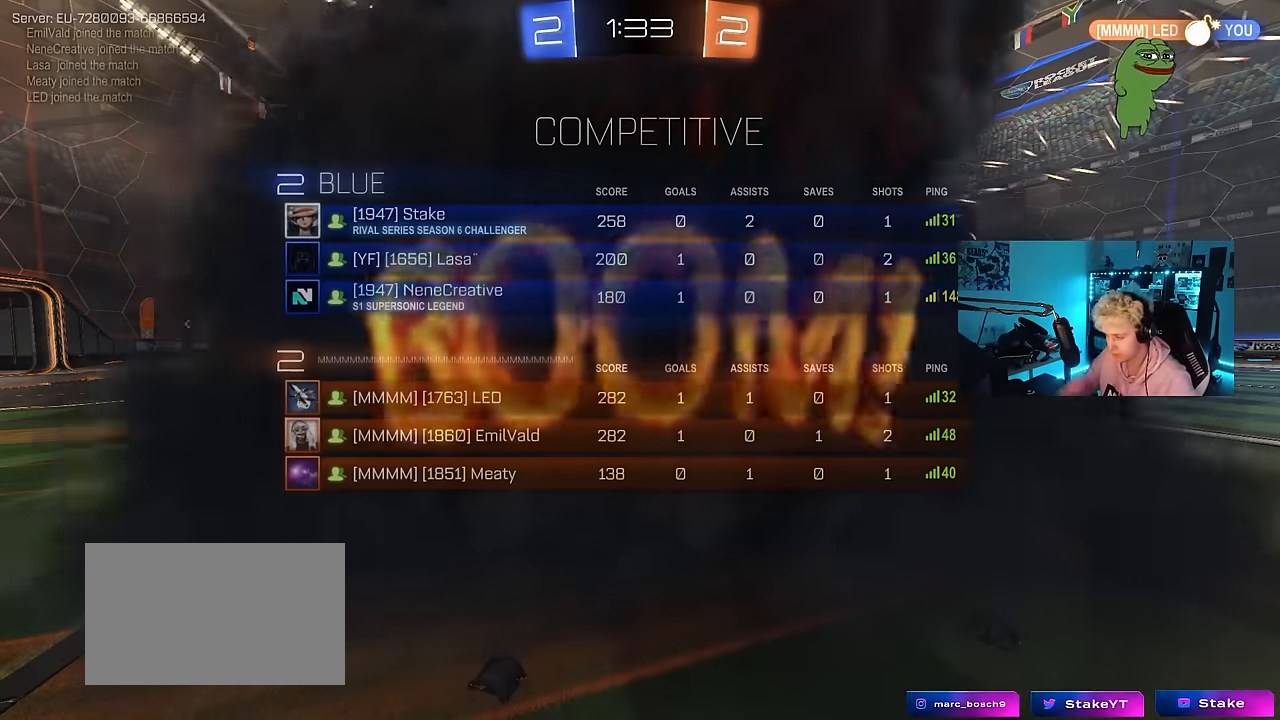
{"keys": [], "mouse": [], "events": [[200, "tab", "up"]]}
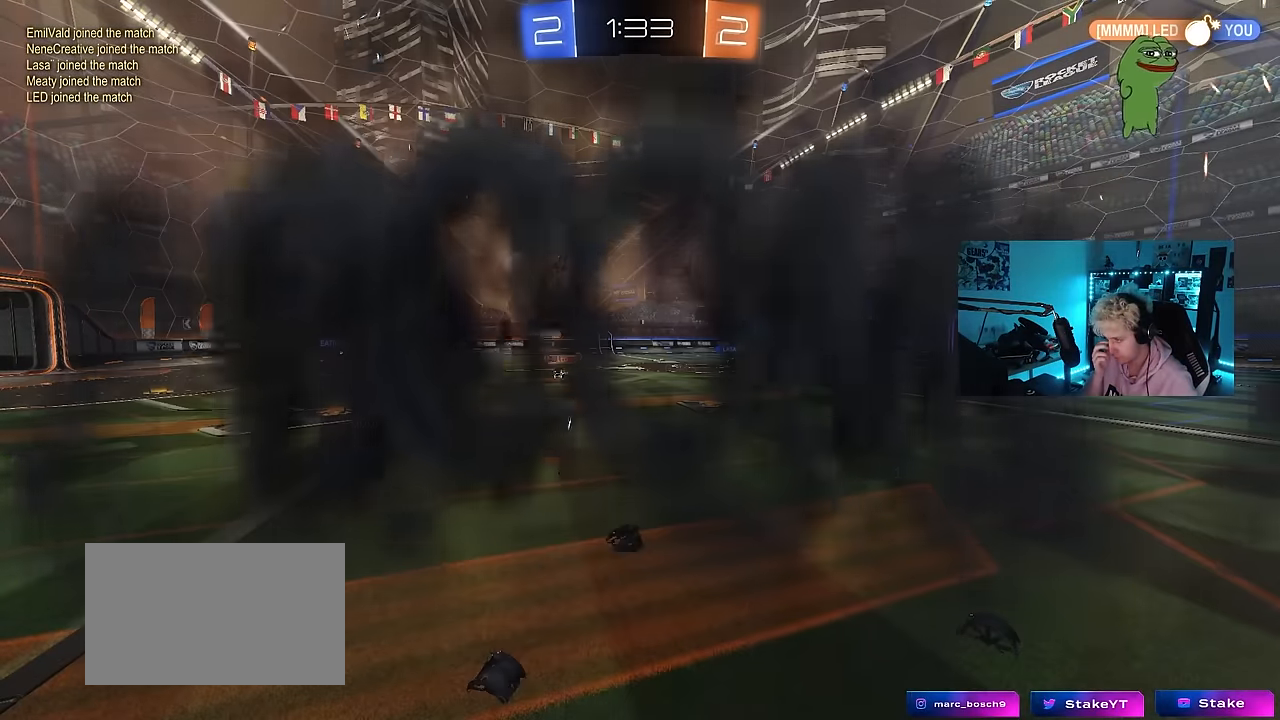
{"keys": [], "mouse": [], "events": []}
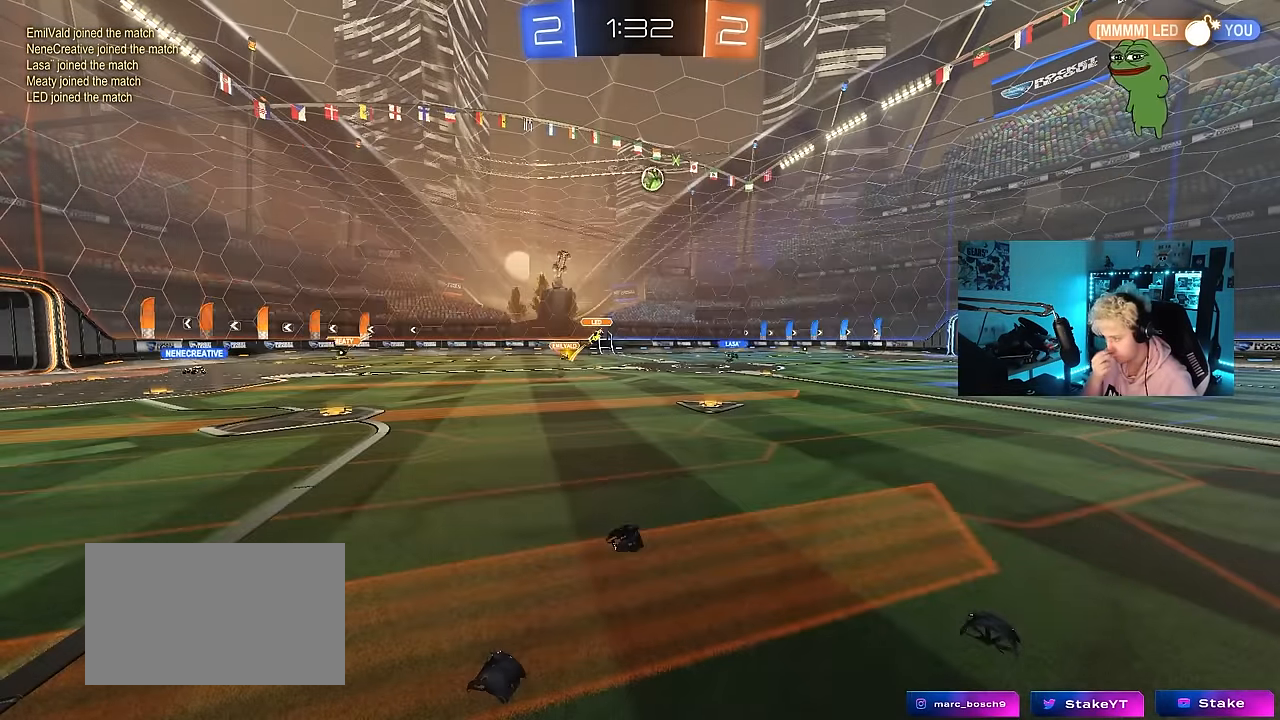
{"keys": [], "mouse": [], "events": []}
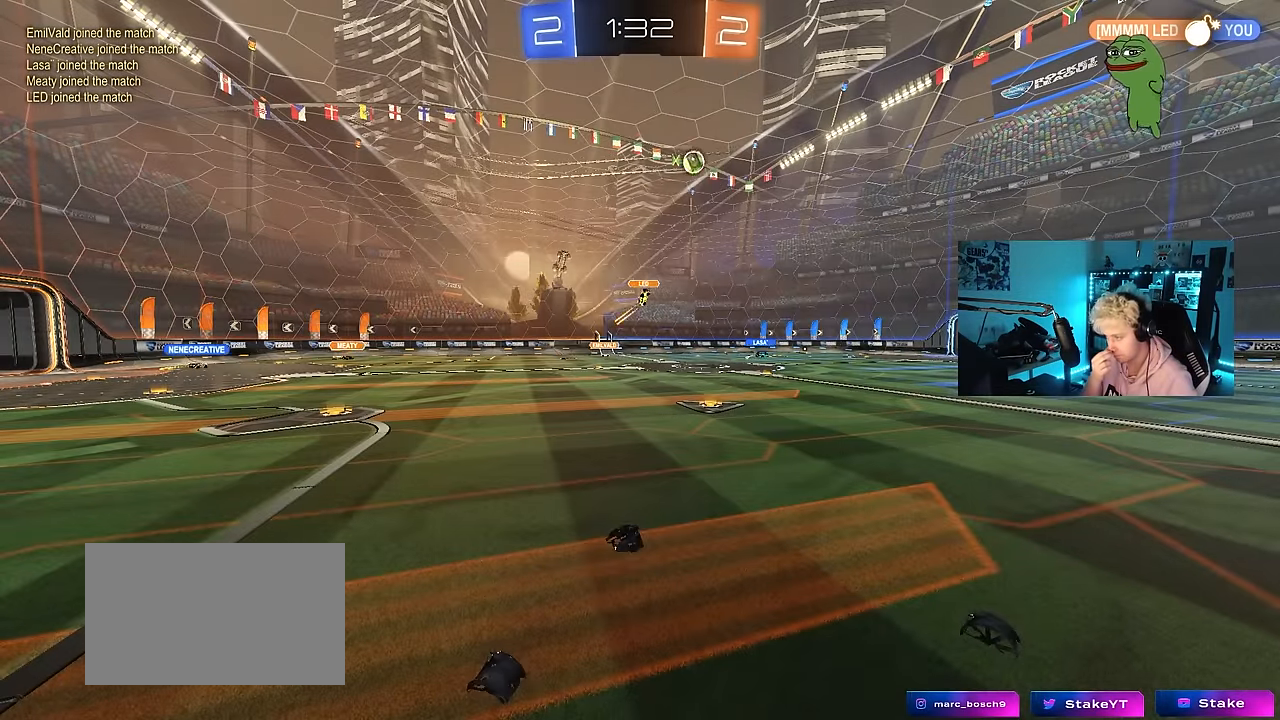
{"keys": [], "mouse": [], "events": []}
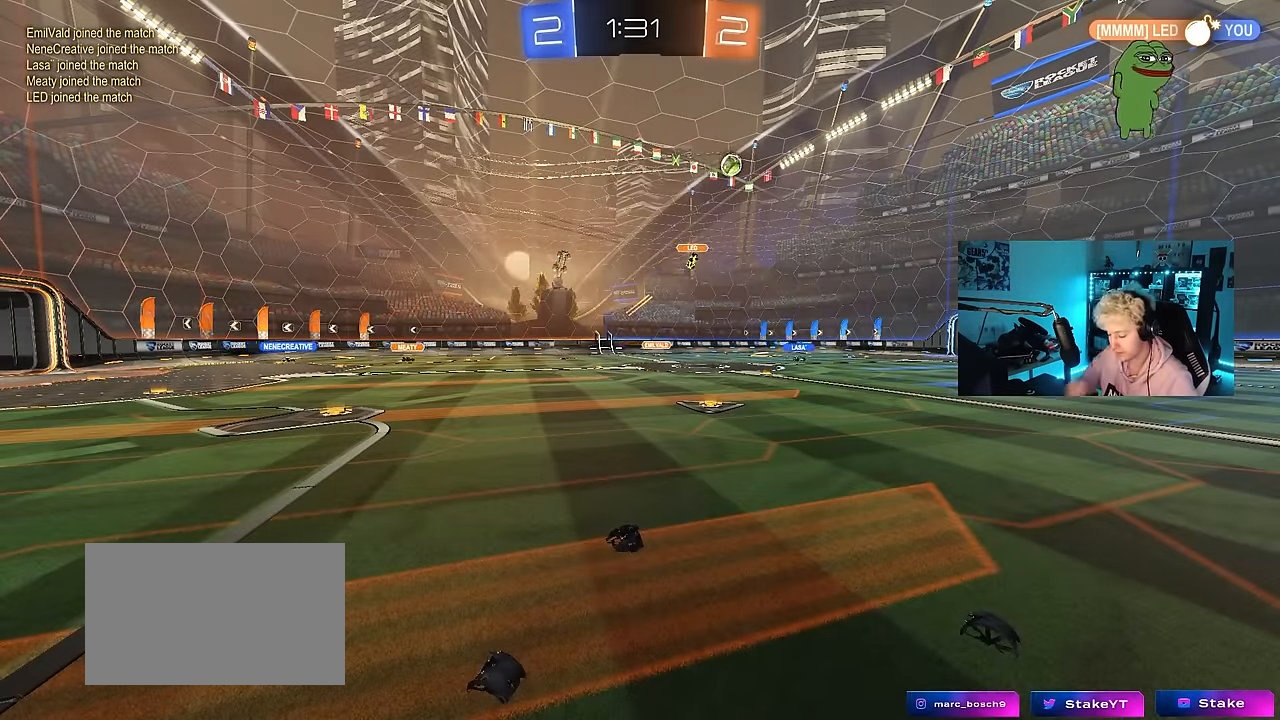
{"keys": ["w"], "mouse": [], "events": [[133, "w", "down"], [266, "d", "down"], [500, "d", "up"]]}
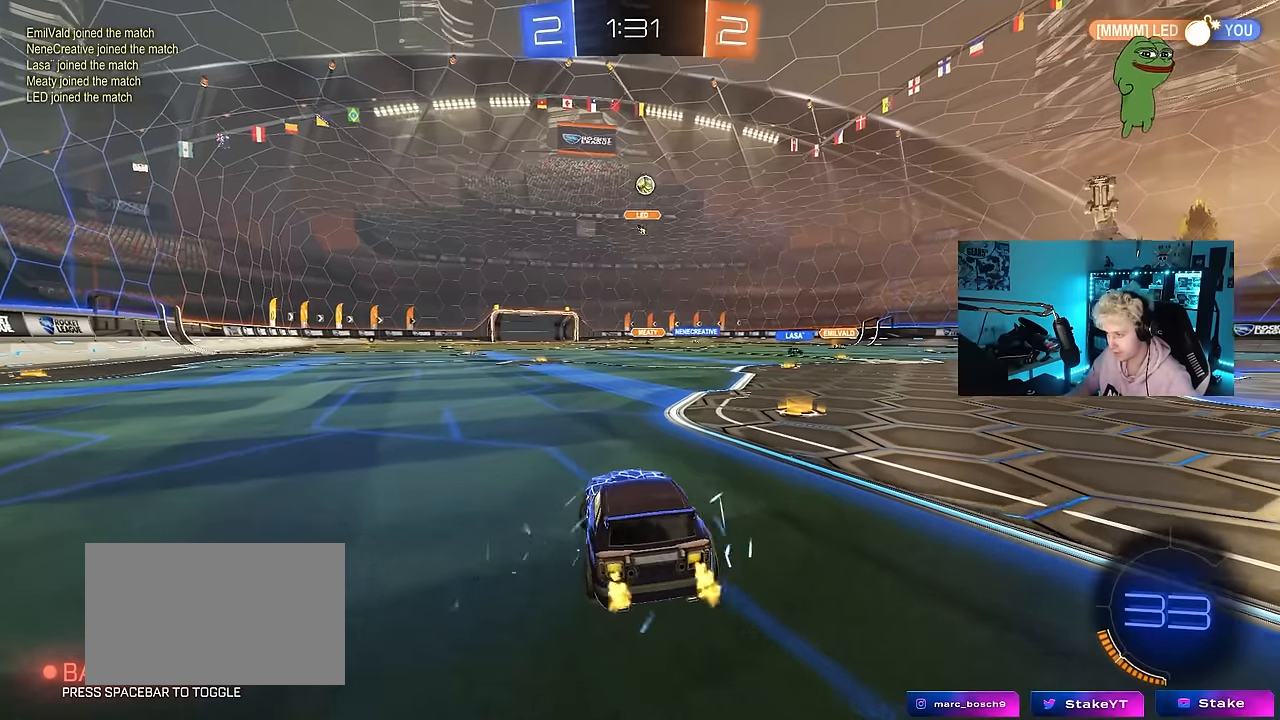
{"keys": ["d", "w"], "mouse": [], "events": [[183, "d", "down"], [333, "shift", "down"], [416, "shift", "up"]]}
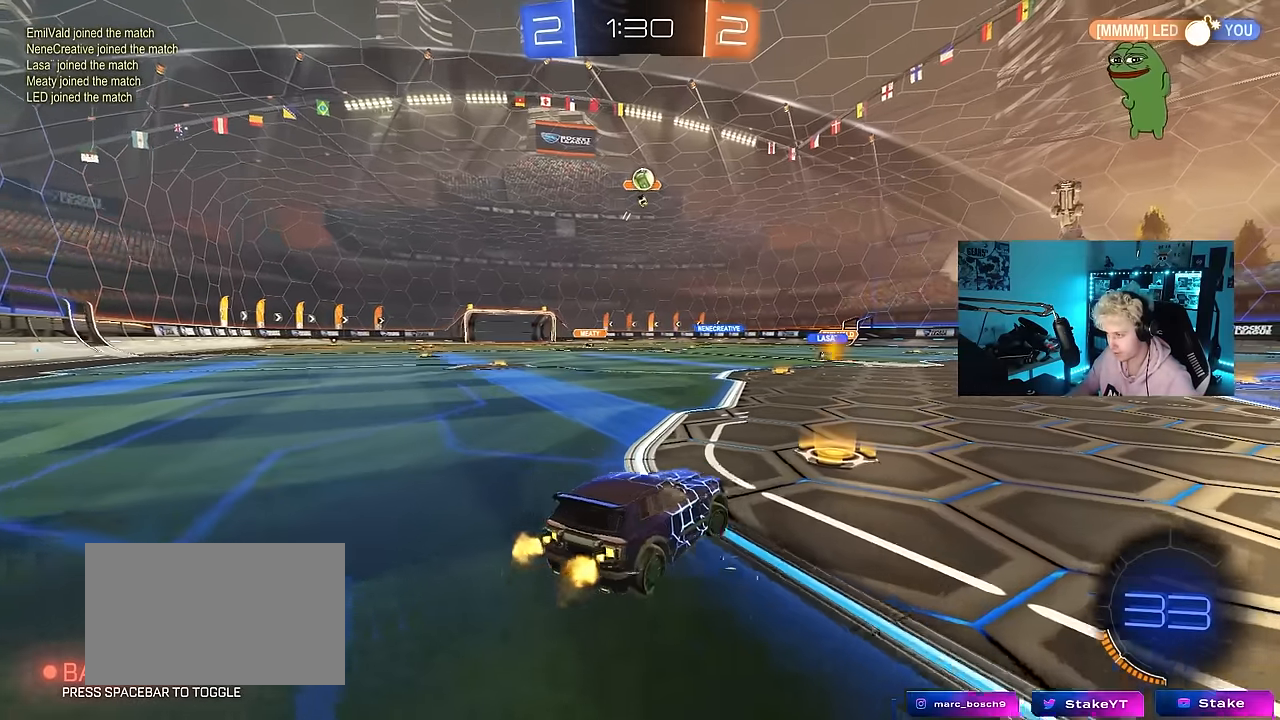
{"keys": ["d", "w"], "mouse": [], "events": []}
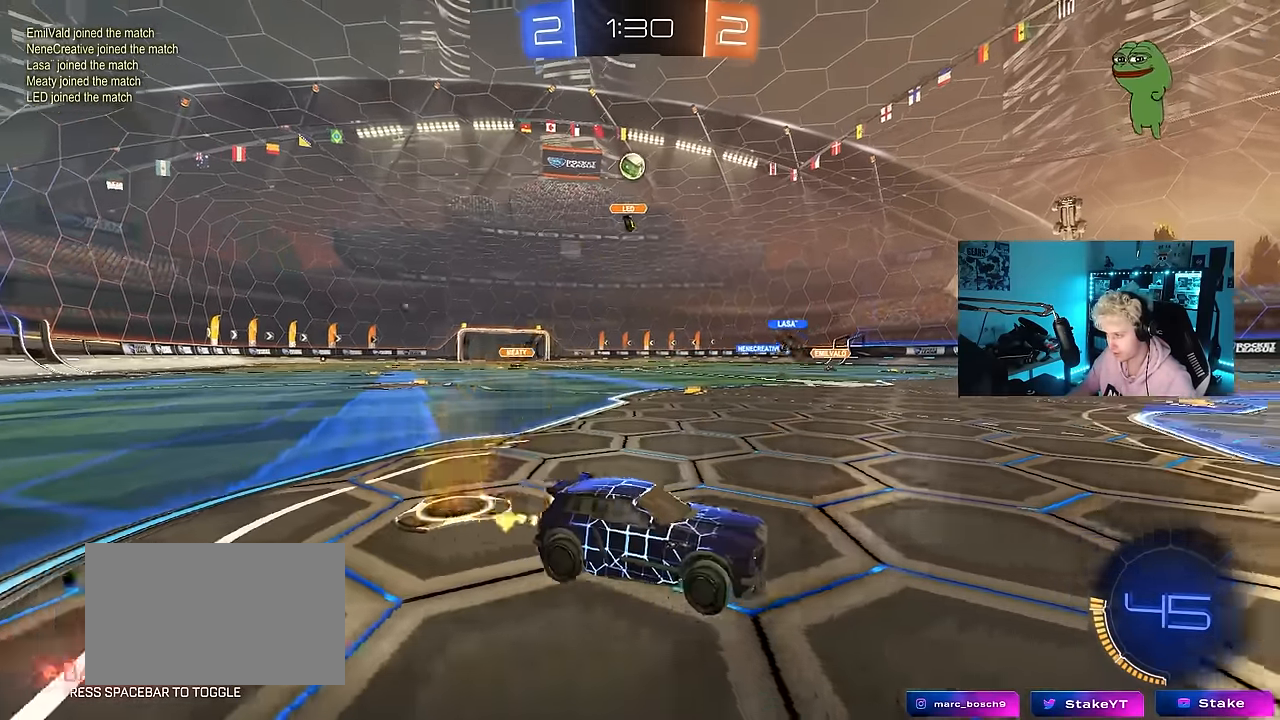
{"keys": ["w"], "mouse": [], "events": [[83, "d", "up"], [166, "w", "up"], [366, "w", "down"]]}
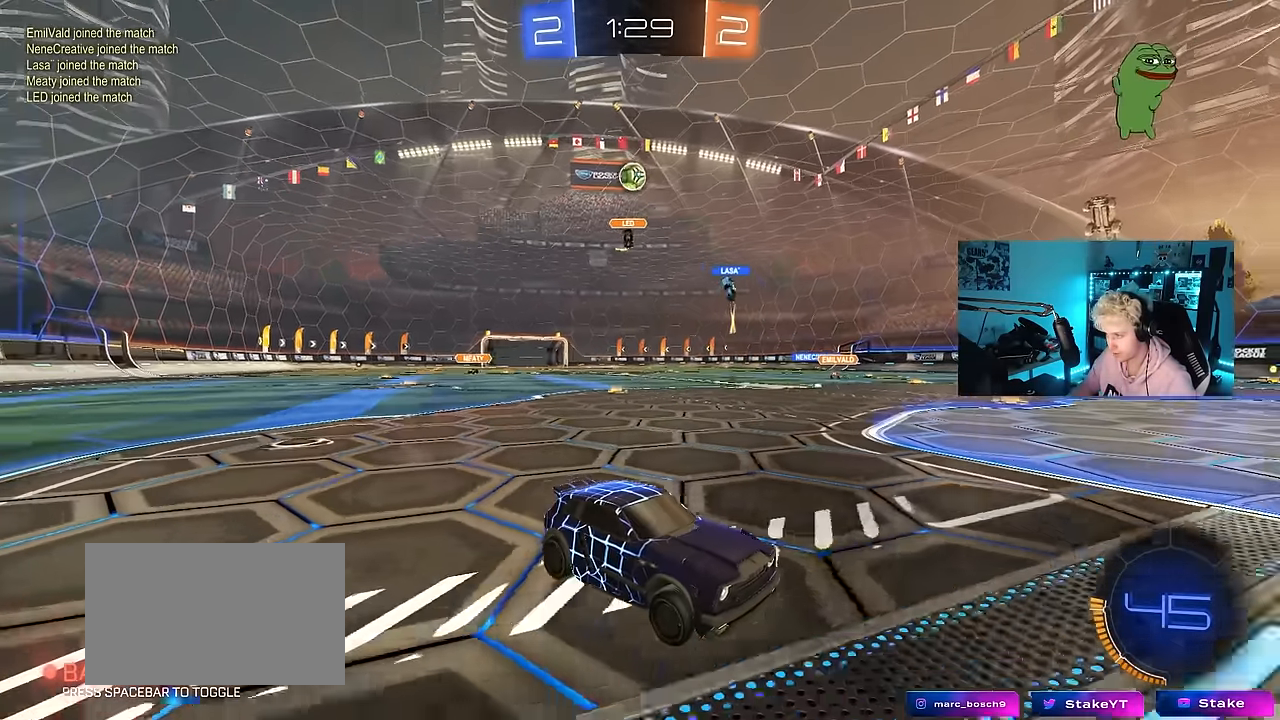
{"keys": ["d"], "mouse": [], "events": [[183, "w", "up"], [466, "d", "down"]]}
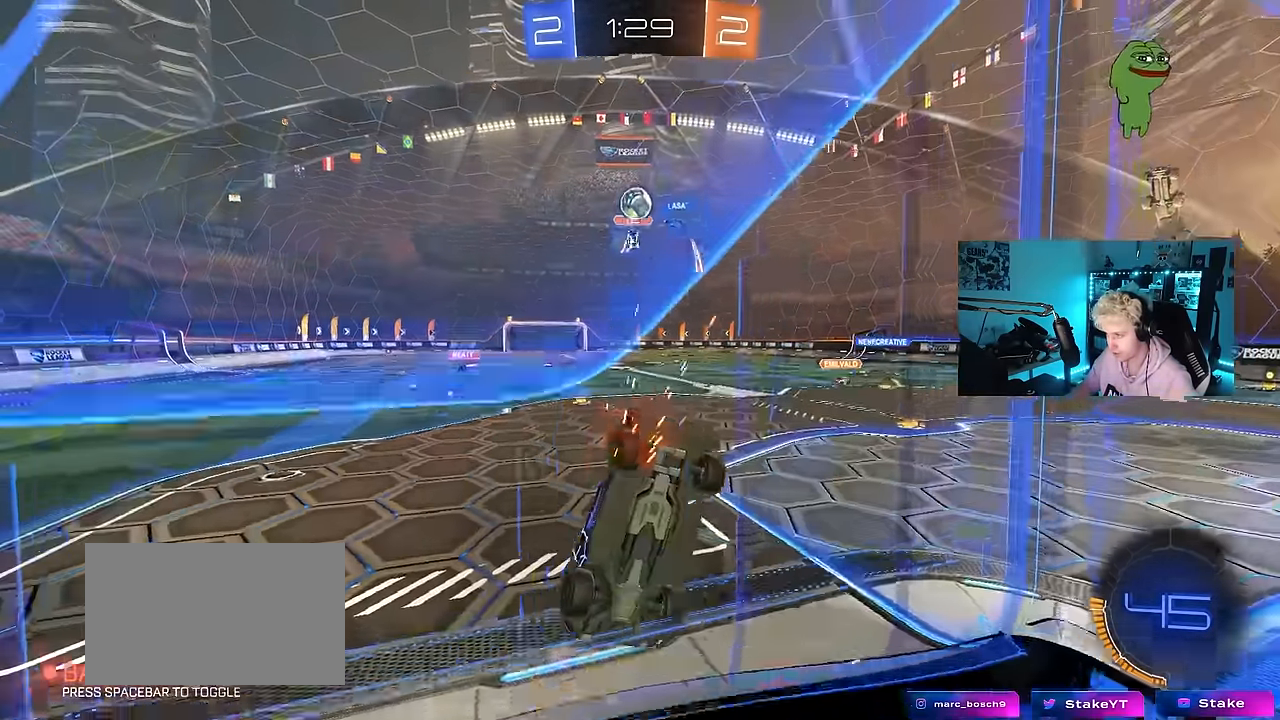
{"keys": ["d", "shift", "w"], "mouse": [], "events": [[66, "d", "up"], [400, "d", "down"], [400, "w", "down"], [483, "shift", "down"]]}
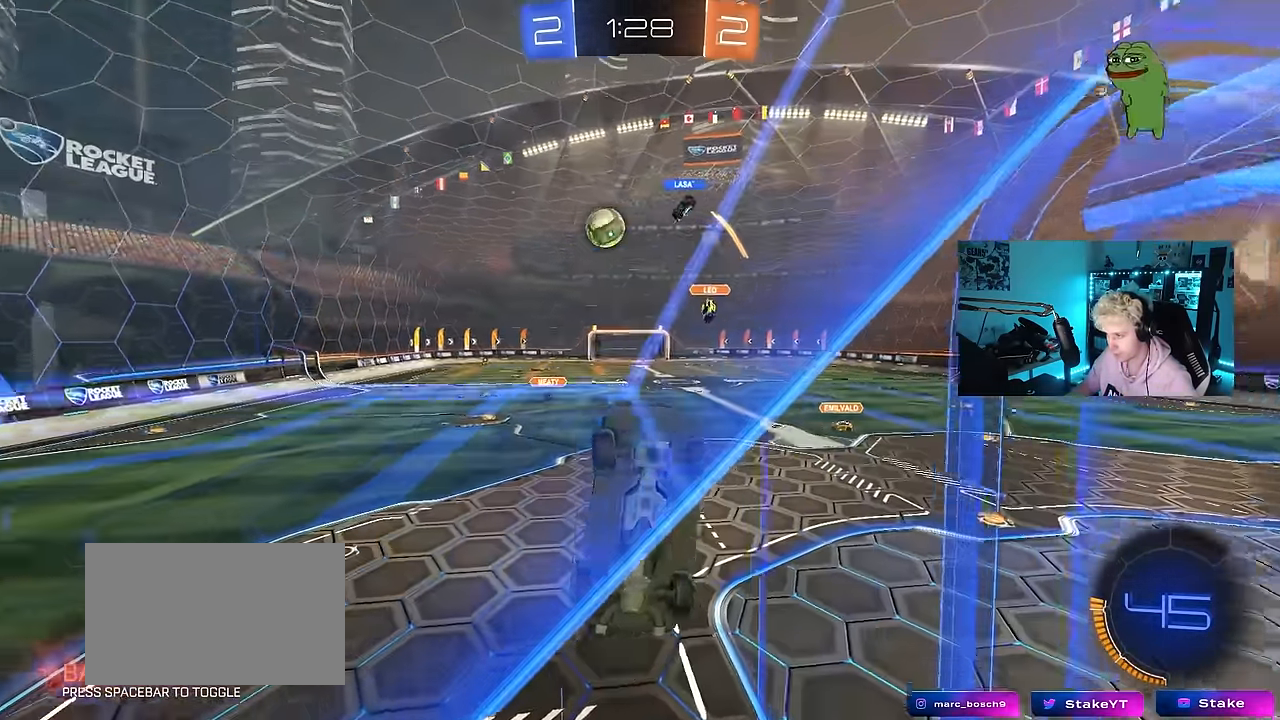
{"keys": ["d", "w"], "mouse": [], "events": [[116, "shift", "up"], [216, "mouse_left", "down"], [450, "mouse_left", "up"]]}
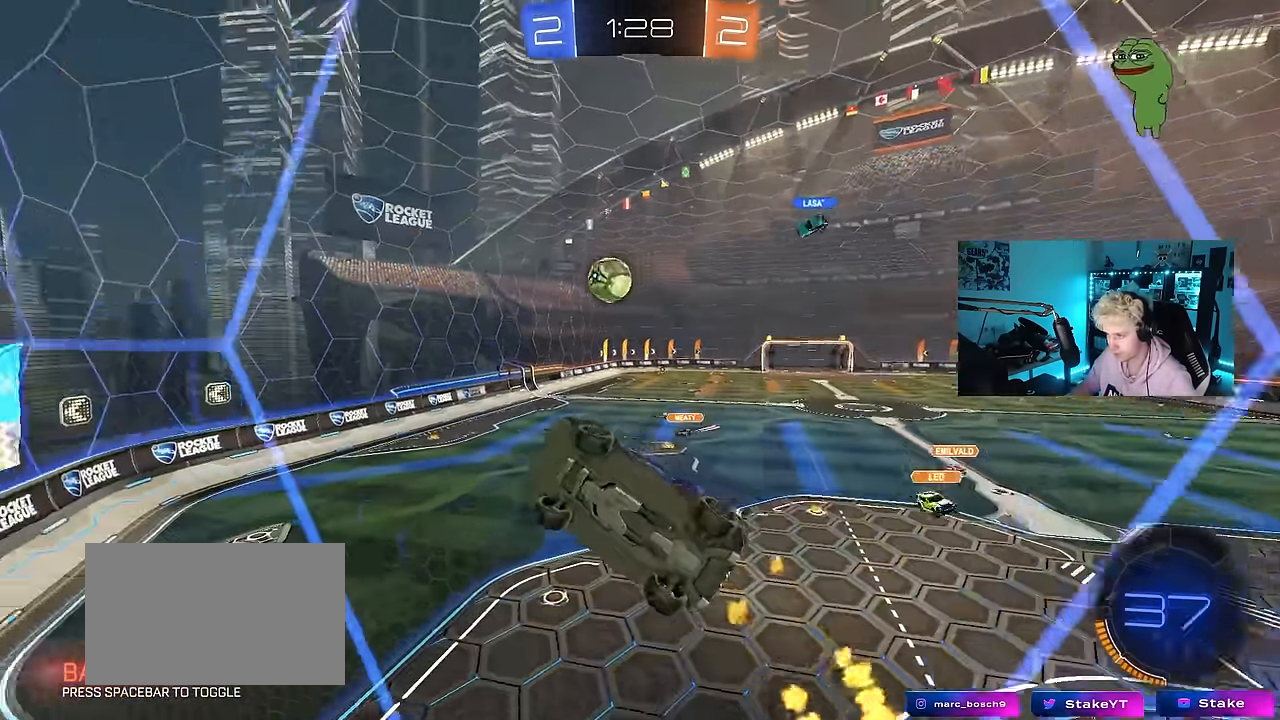
{"keys": ["a", "s", "shift"], "mouse": ["left", "right"], "events": [[50, "mouse_left", "down"], [283, "d", "up"], [283, "mouse_right", "down"], [283, "w", "up"], [333, "a", "down"], [333, "s", "down"], [383, "shift", "down"]]}
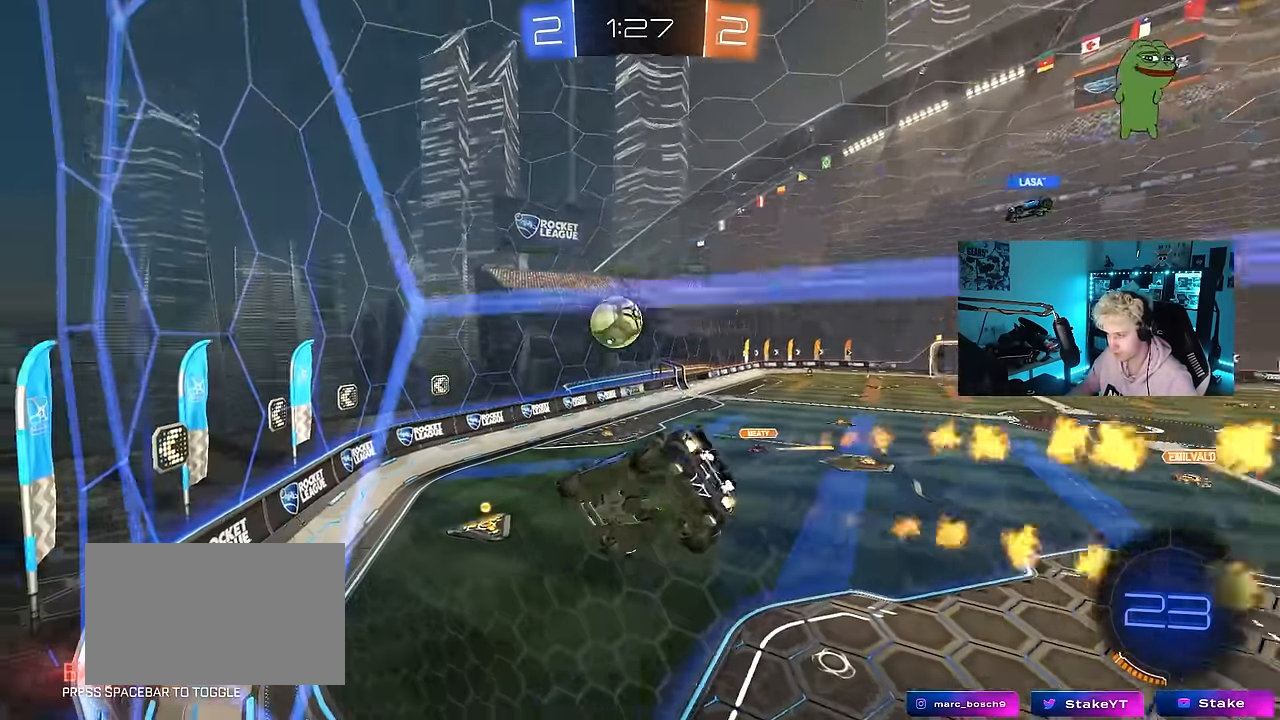
{"keys": [], "mouse": [], "events": [[66, "mouse_right", "up"], [66, "shift", "up"], [100, "a", "up"], [100, "s", "up"], [150, "d", "down"], [250, "w", "down"], [300, "a", "down"], [300, "d", "up"], [350, "a", "up"], [400, "d", "down"], [400, "w", "up"], [433, "d", "up"], [433, "mouse_left", "up"]]}
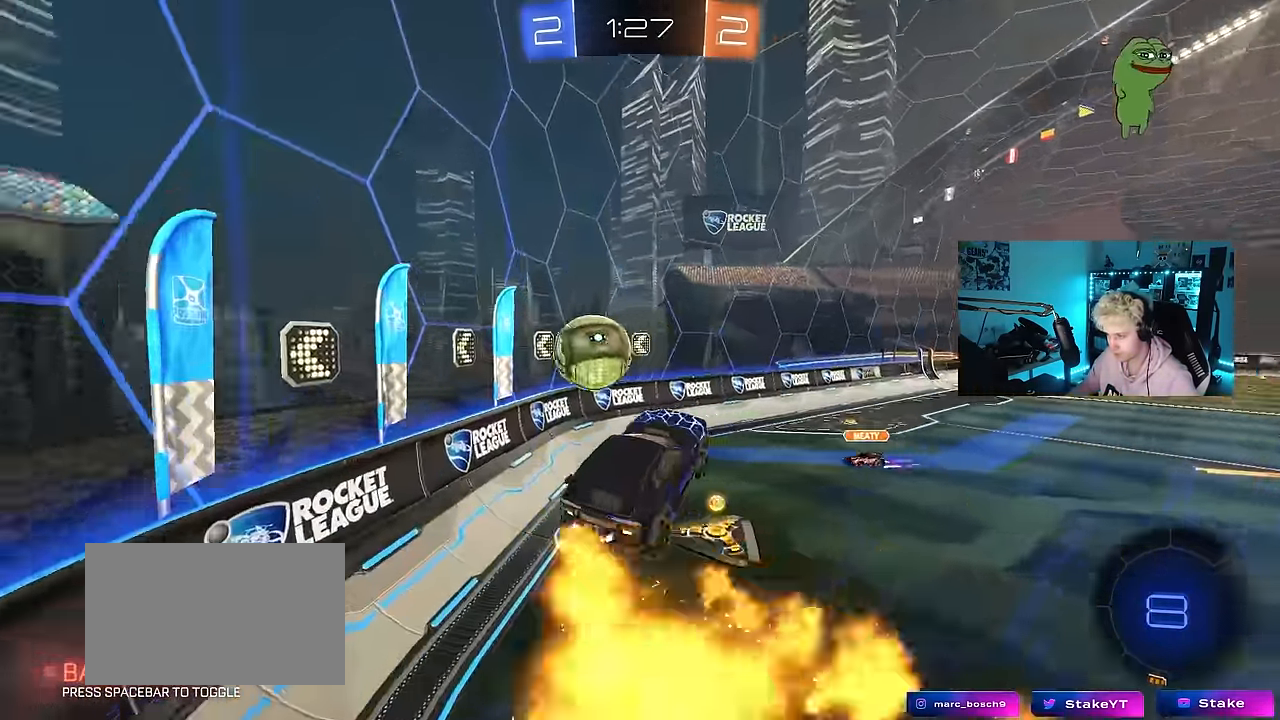
{"keys": ["a", "s", "shift"], "mouse": [], "events": [[33, "w", "down"], [83, "a", "down"], [83, "mouse_left", "down"], [83, "shift", "down"], [133, "mouse_right", "down"], [166, "s", "down"], [166, "w", "up"], [316, "mouse_left", "up"], [316, "mouse_right", "up"]]}
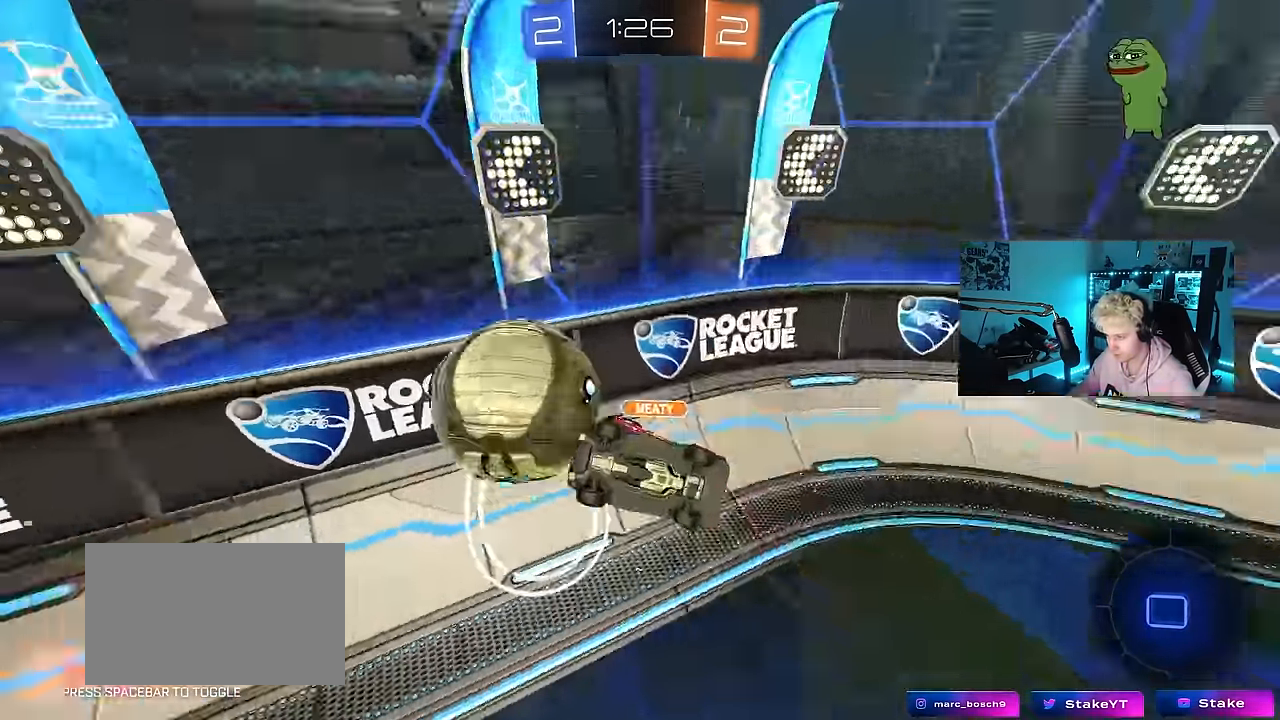
{"keys": ["d"], "mouse": [], "events": [[100, "s", "up"], [284, "shift", "up"], [334, "a", "up"], [417, "d", "down"]]}